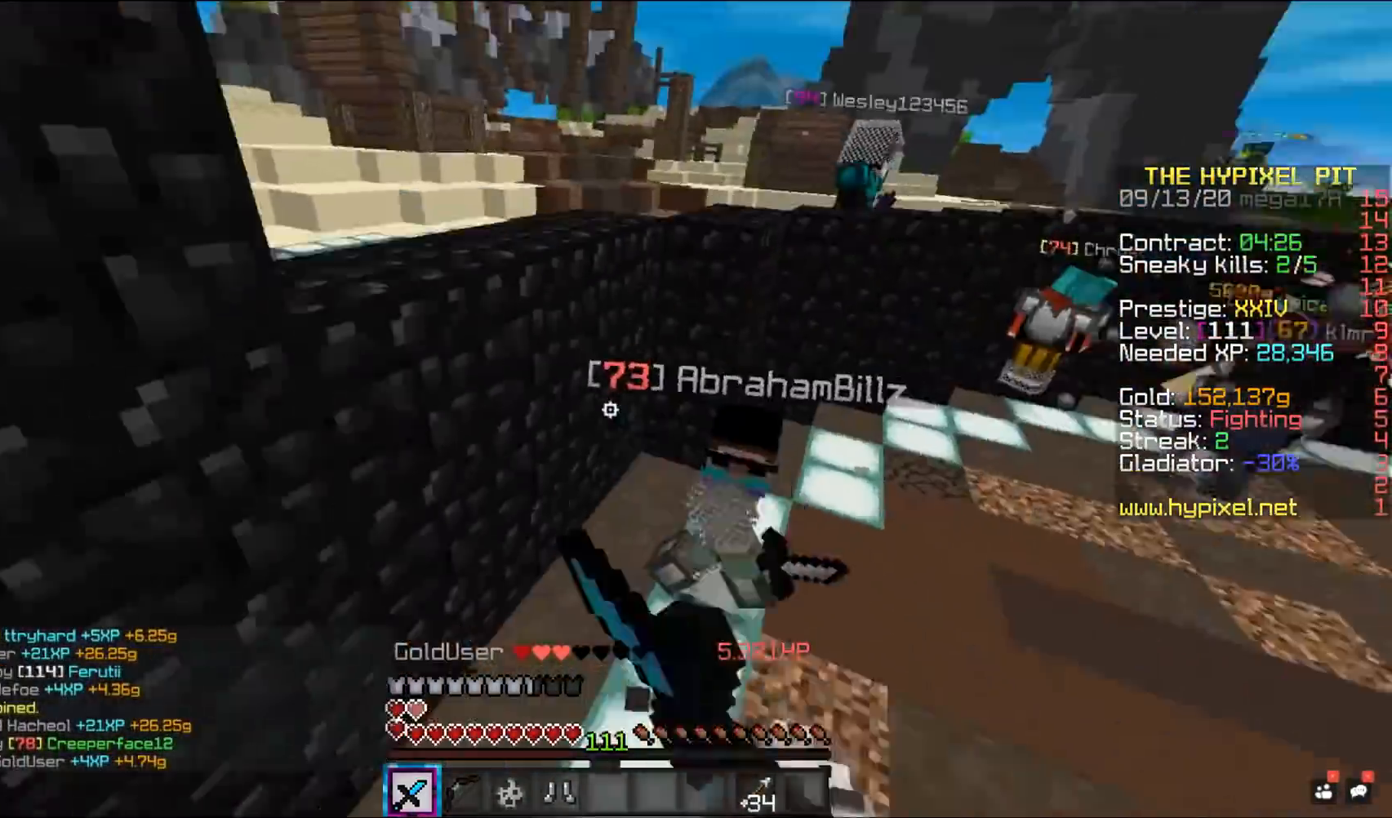
Gameplay with keyboard and mouse; each line is a JSON object with the keys and mouse buttons held at the frame after it. "events" lists presses ("down") and releases ("up") of "a", "d", "s", "space", "w", "mouse_left" and "mouse_right" between this image and that frame as [ms after this image, input, new state], when the widget could be followed in between. "mouse_left", "mouse_right" = the "left", "right" buttons of the "mouse" list. No other keys are recorded. Fast repeated clicks can show as one long hold. Mouse movement is not recorded.
{"keys": ["space", "w"], "mouse": ["left"], "events": []}
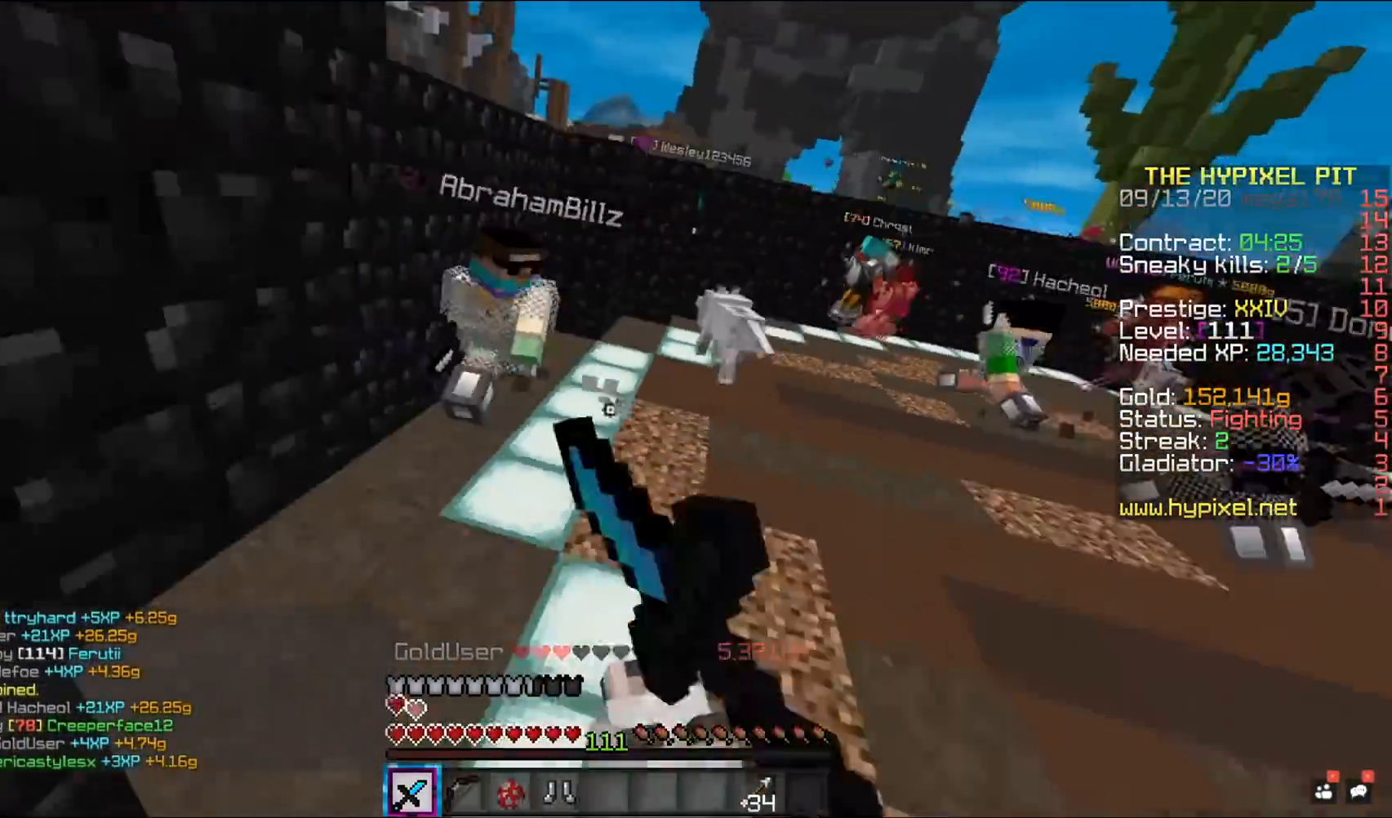
{"keys": ["w"], "mouse": [], "events": [[100, "mouse_right", "down"], [267, "mouse_right", "up"], [283, "mouse_left", "up"], [417, "space", "up"]]}
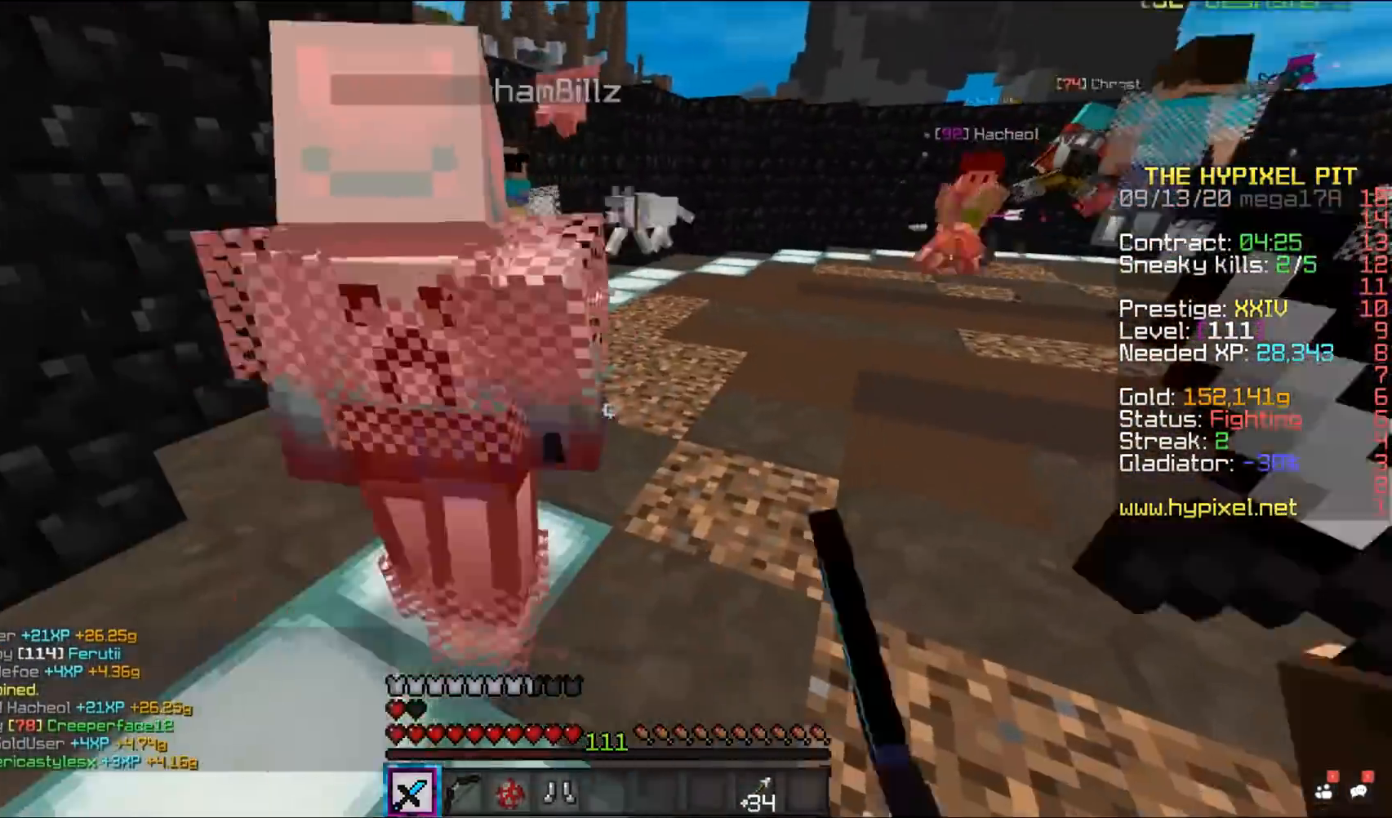
{"keys": ["space", "w"], "mouse": ["left"], "events": [[217, "space", "down"], [233, "mouse_left", "down"]]}
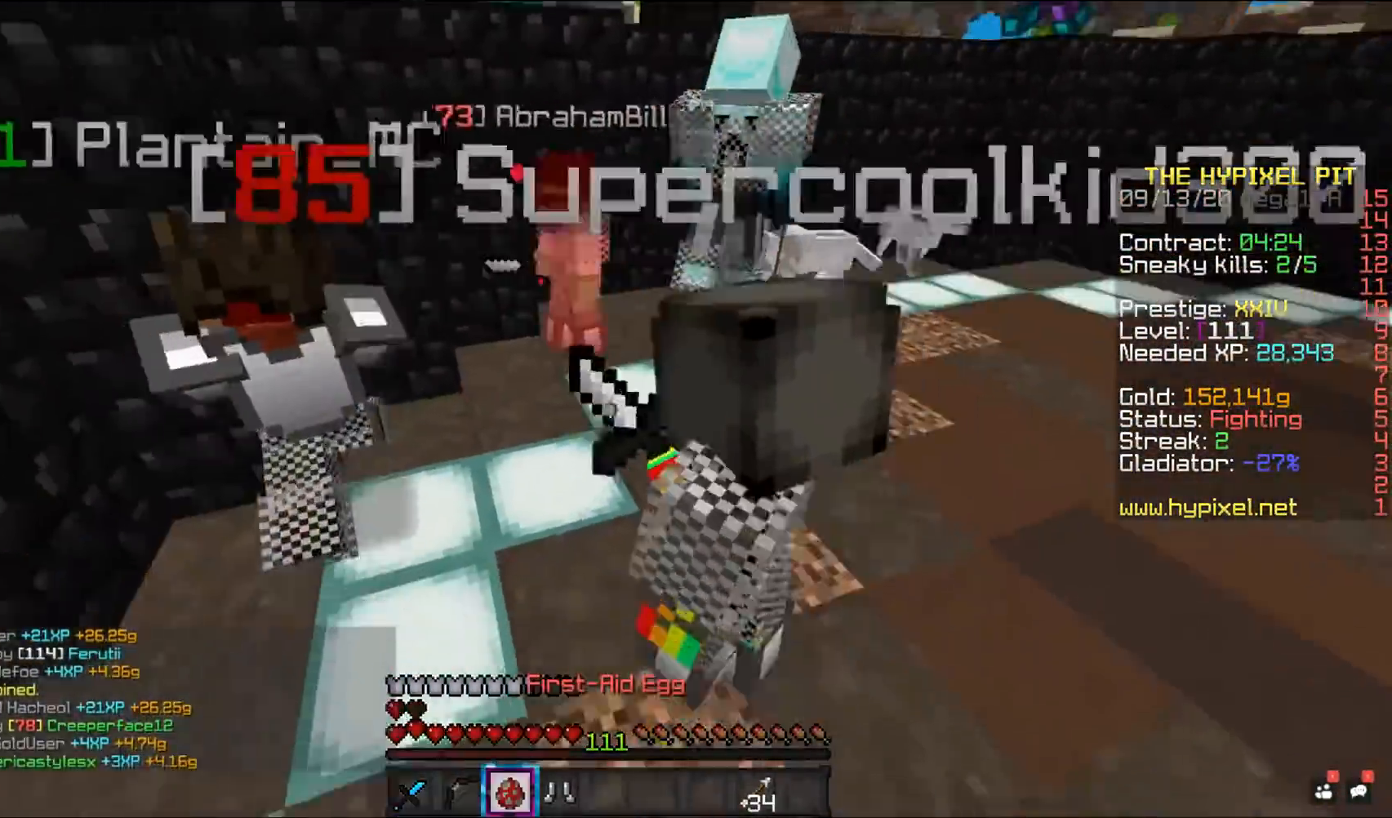
{"keys": ["space", "w"], "mouse": ["left"], "events": []}
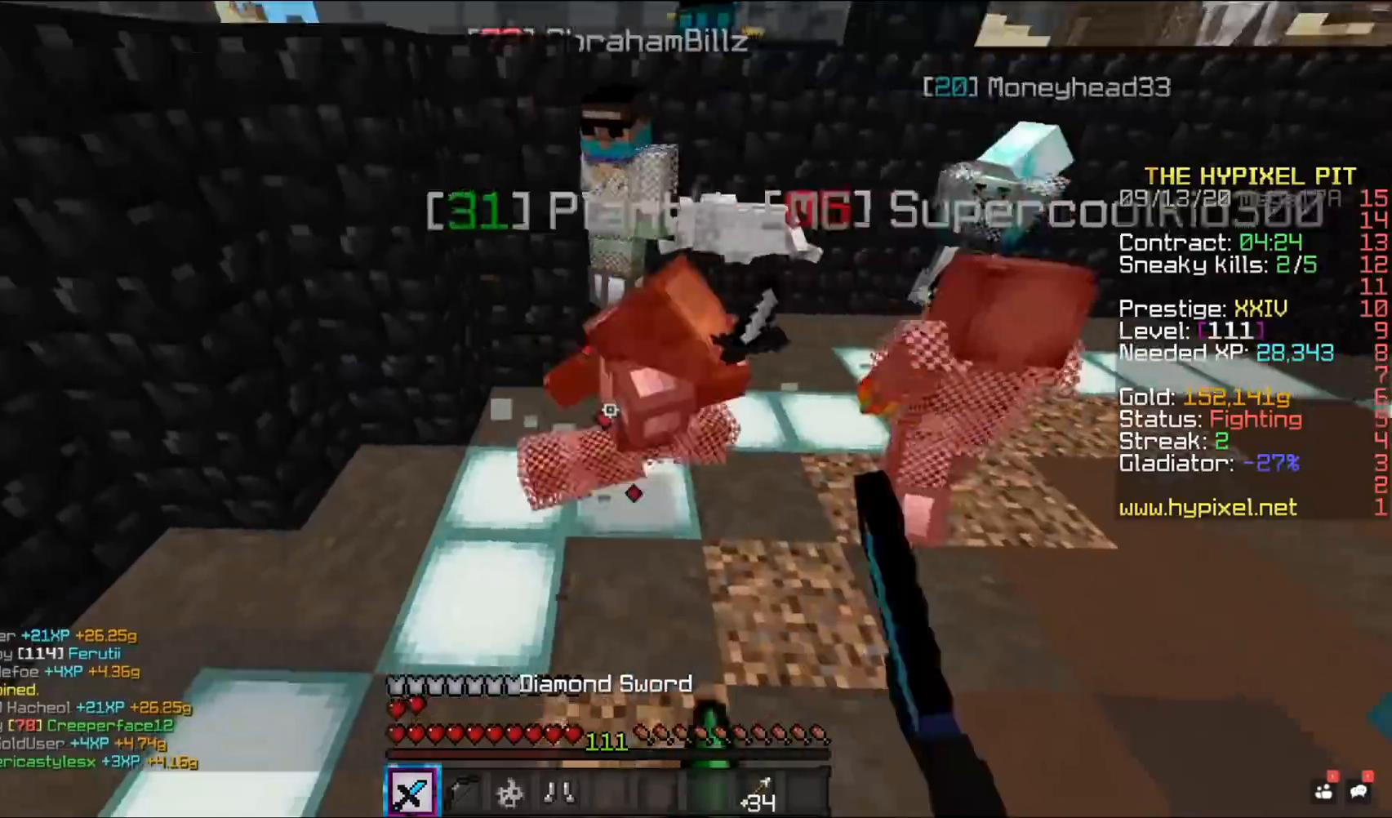
{"keys": ["space", "w"], "mouse": ["left"], "events": []}
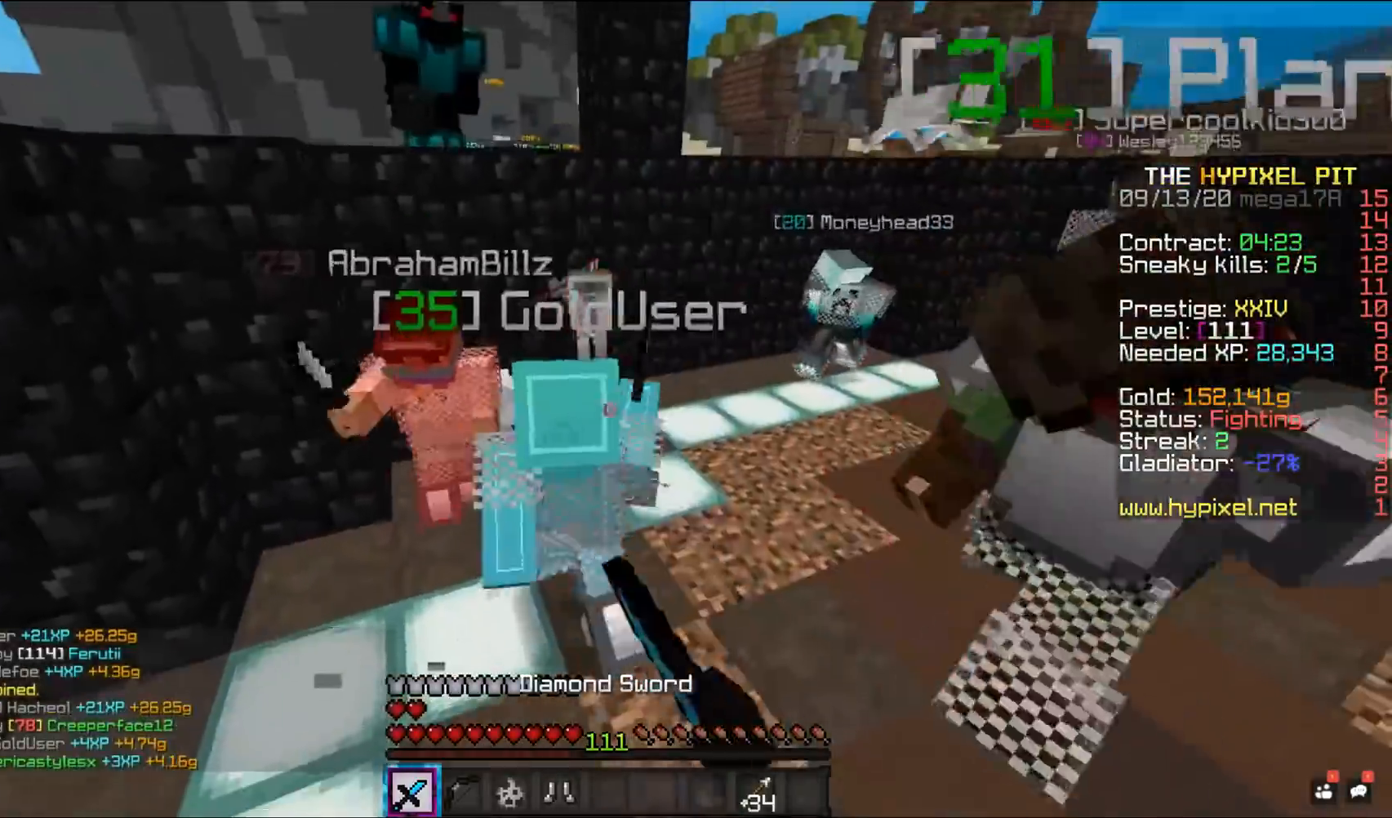
{"keys": ["space", "w"], "mouse": ["left"], "events": []}
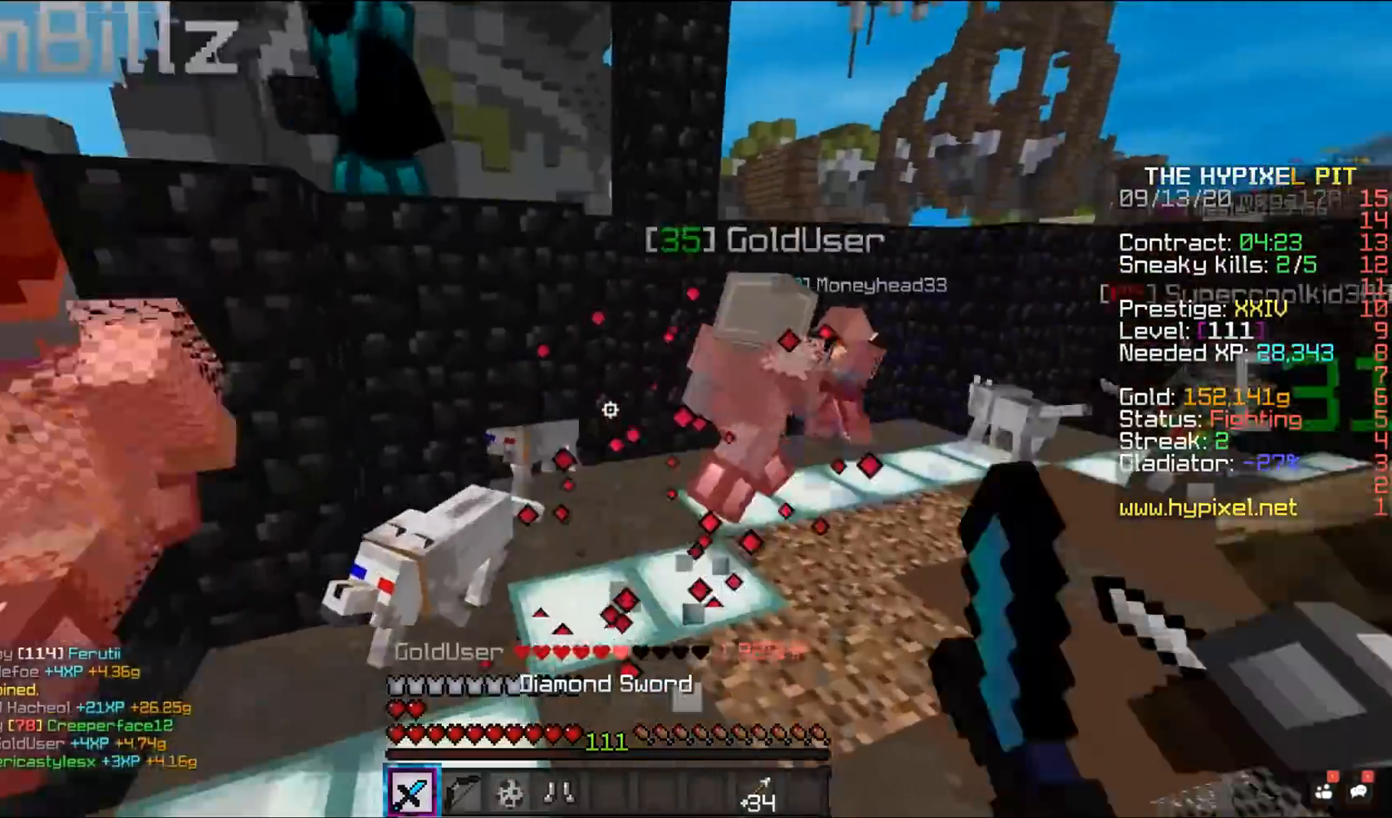
{"keys": ["space", "w"], "mouse": ["left"], "events": []}
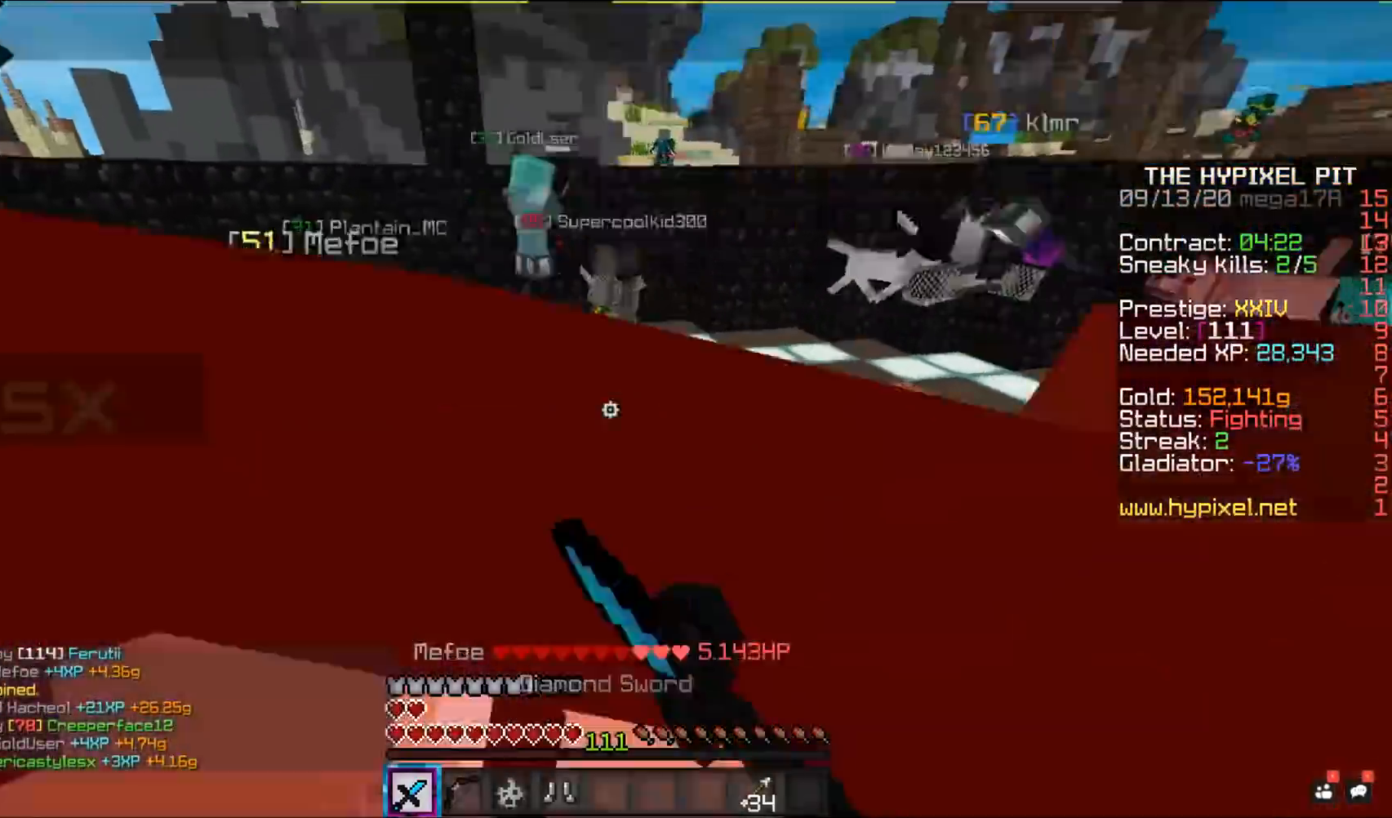
{"keys": ["space", "w"], "mouse": ["left"], "events": [[100, "mouse_left", "up"], [250, "mouse_left", "down"]]}
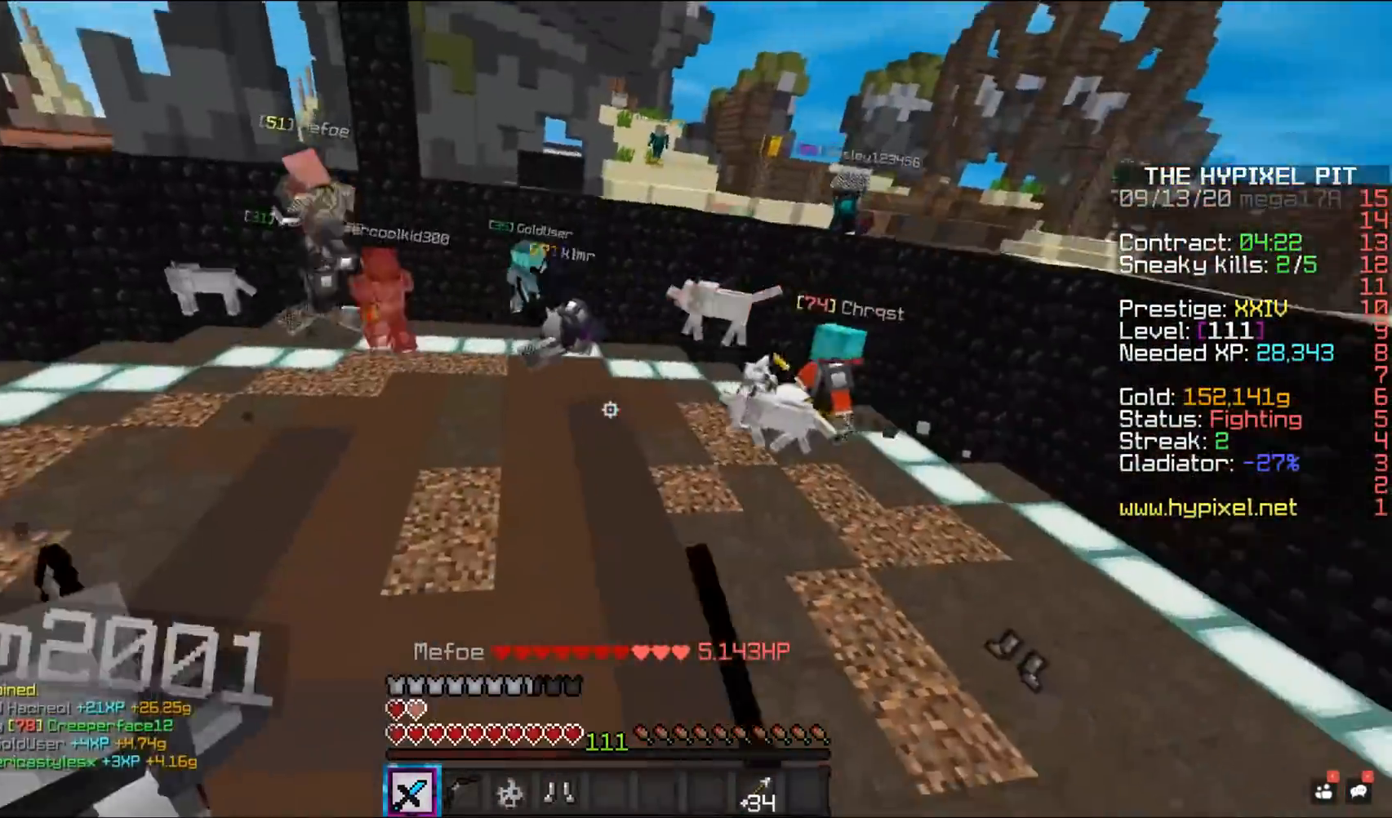
{"keys": ["space", "w"], "mouse": [], "events": [[467, "mouse_left", "up"]]}
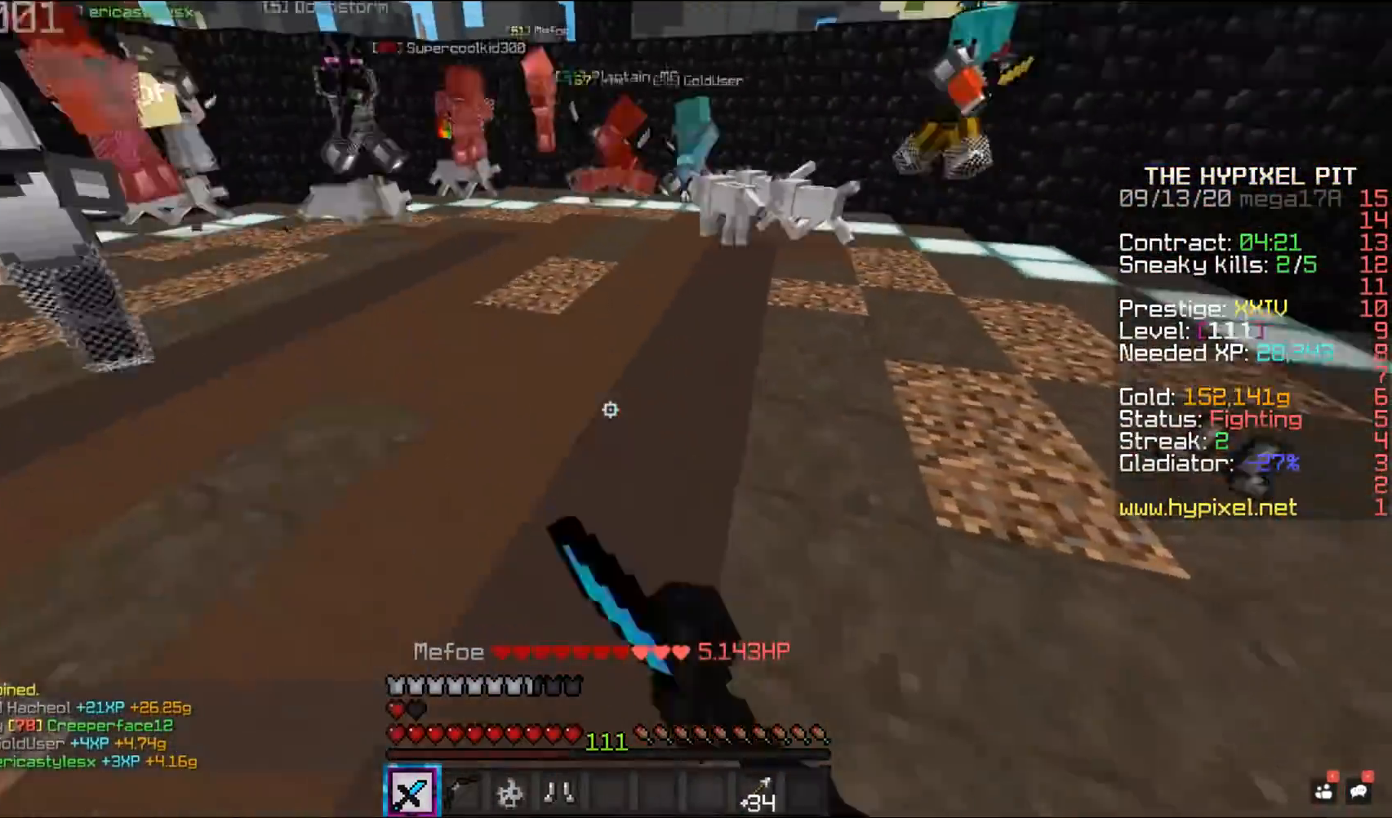
{"keys": ["space", "w"], "mouse": [], "events": []}
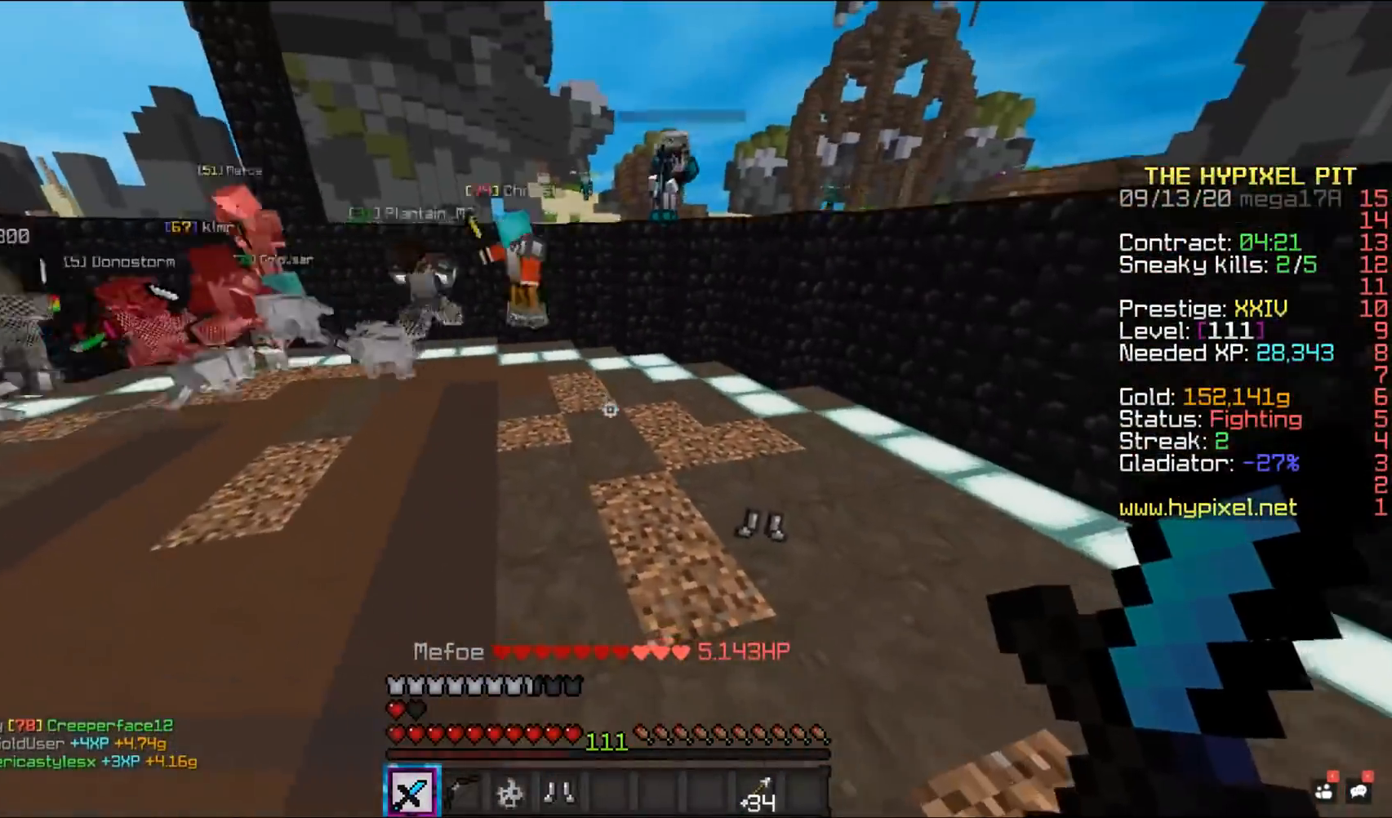
{"keys": ["space", "w"], "mouse": [], "events": []}
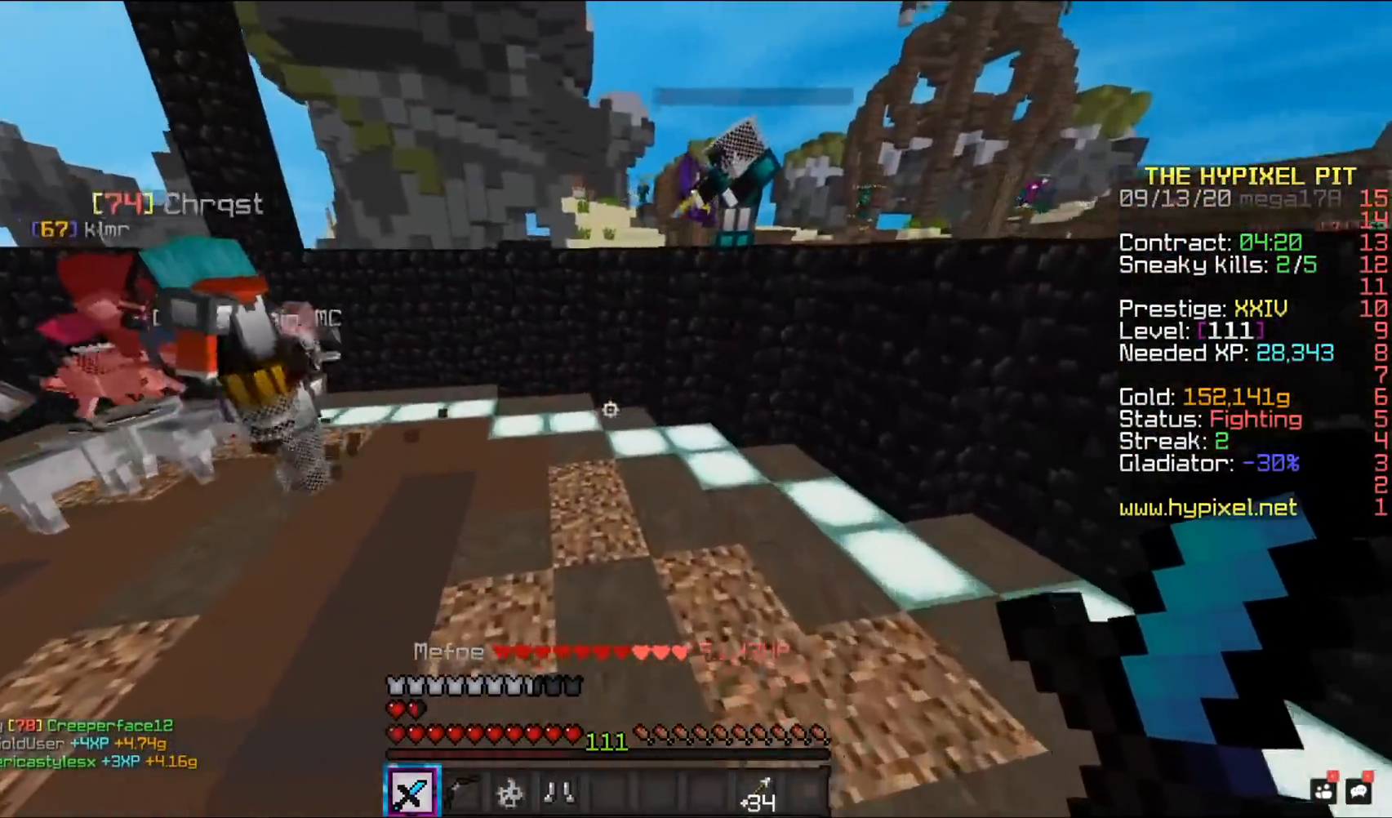
{"keys": ["space", "w"], "mouse": [], "events": []}
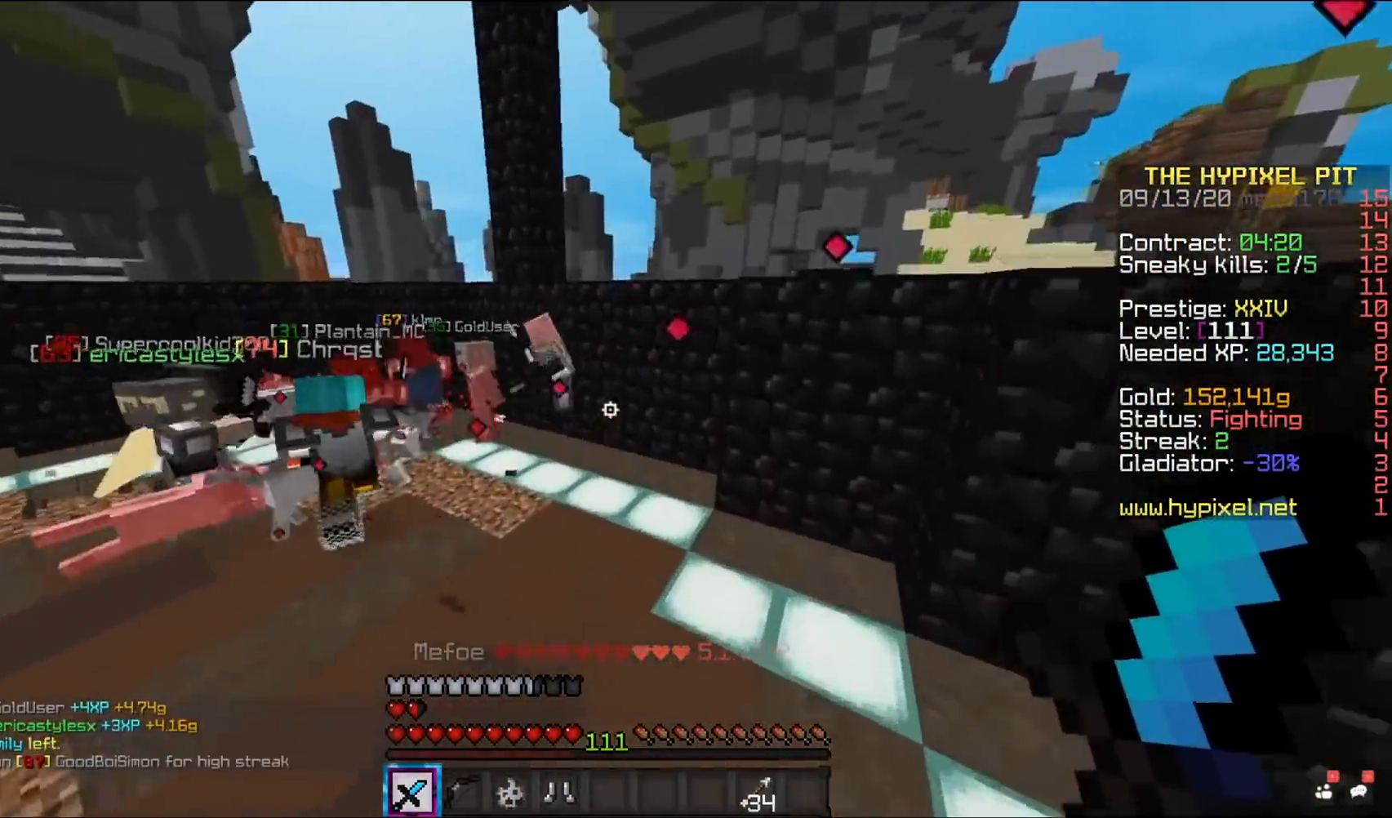
{"keys": ["space", "w"], "mouse": [], "events": [[17, "space", "up"], [267, "space", "down"]]}
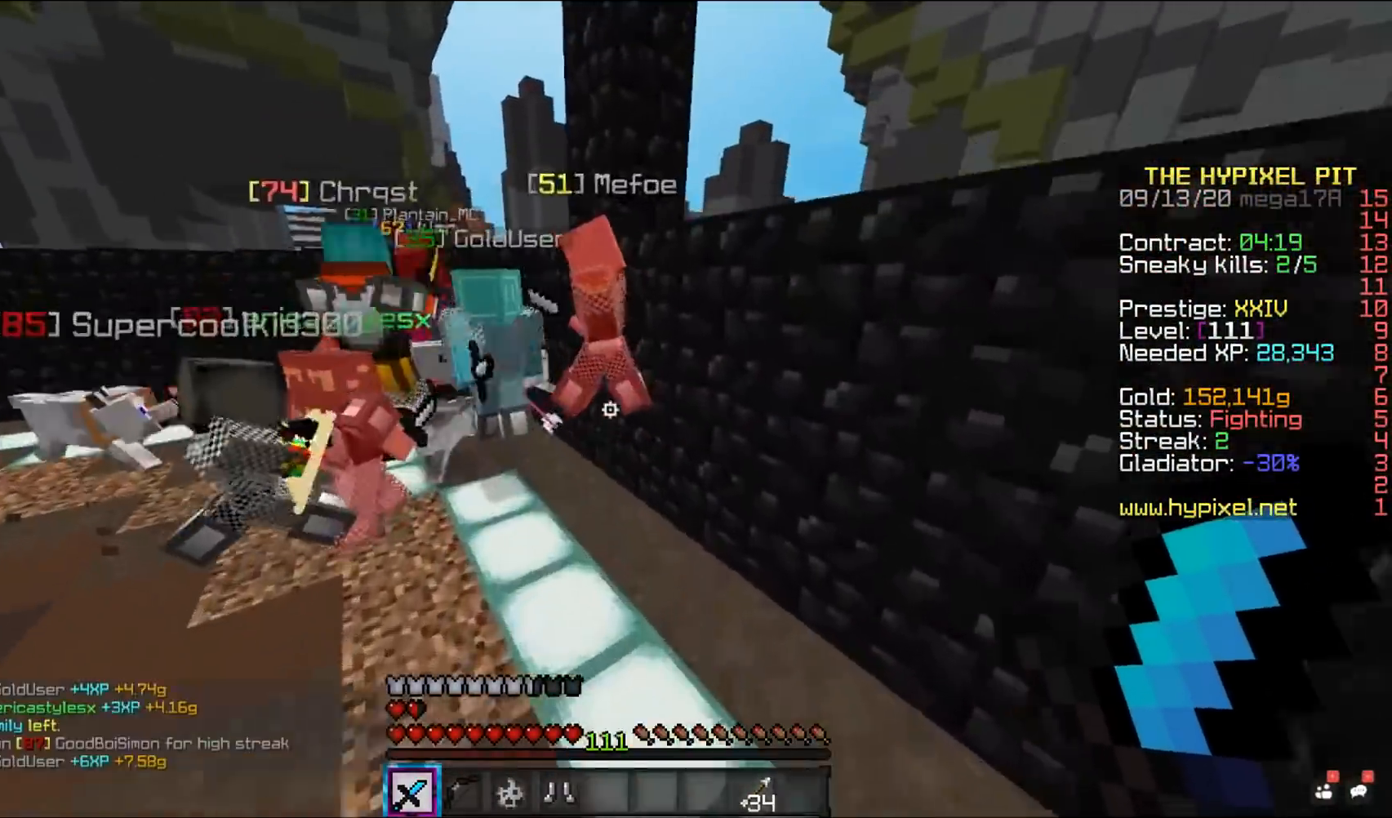
{"keys": ["space", "w"], "mouse": ["left"], "events": [[33, "space", "up"], [133, "mouse_left", "down"], [133, "space", "down"]]}
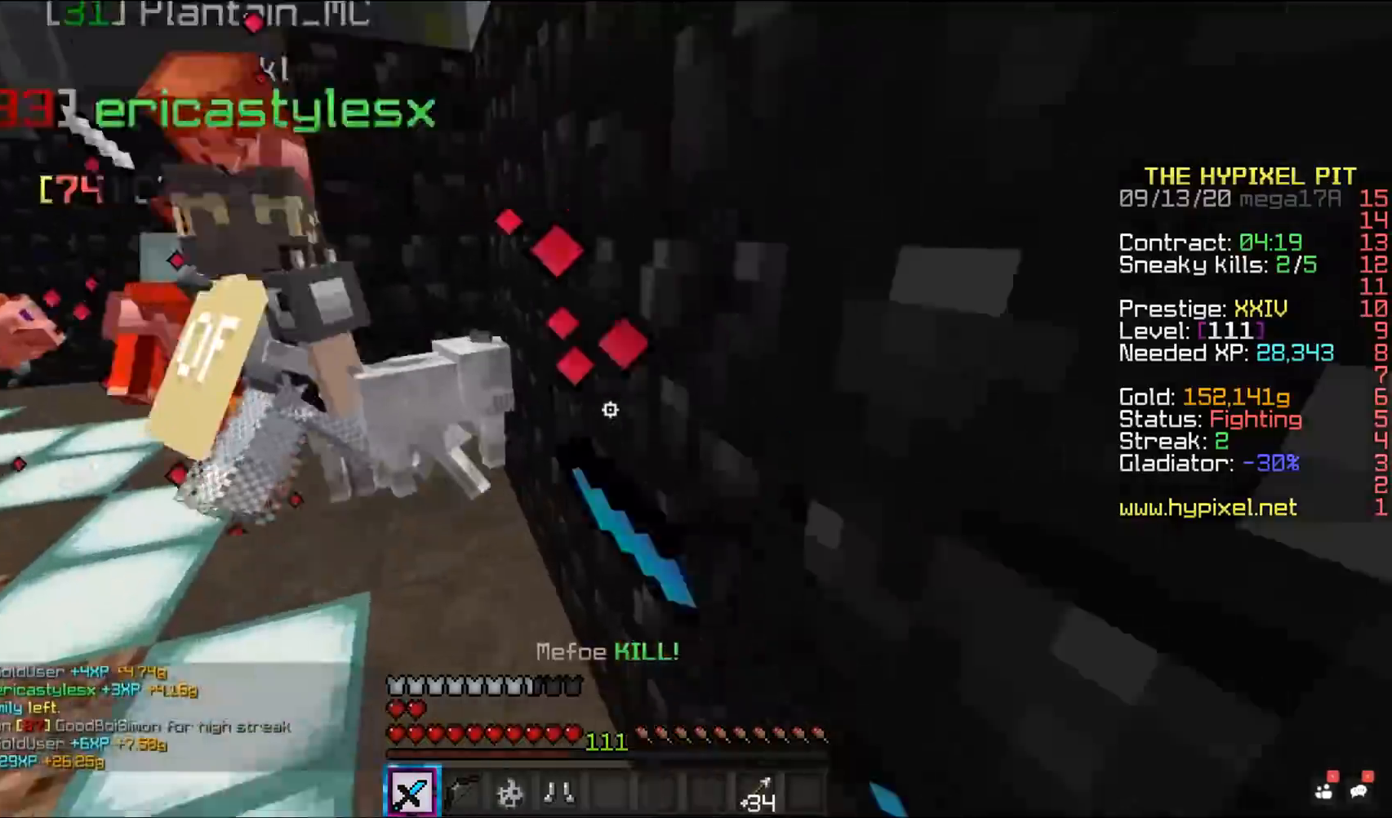
{"keys": ["space", "w"], "mouse": ["left"], "events": []}
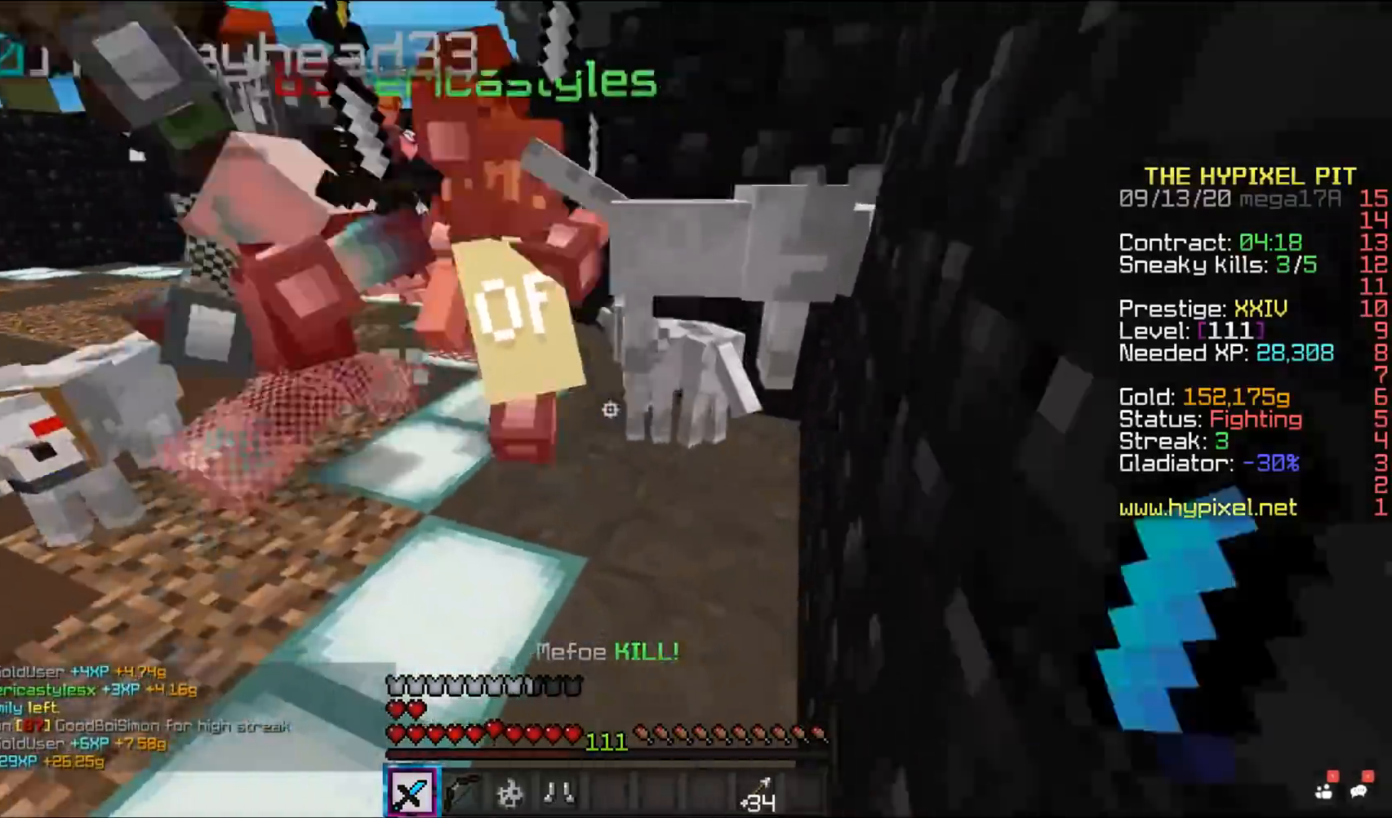
{"keys": ["d", "space", "w"], "mouse": ["left"], "events": [[133, "d", "down"]]}
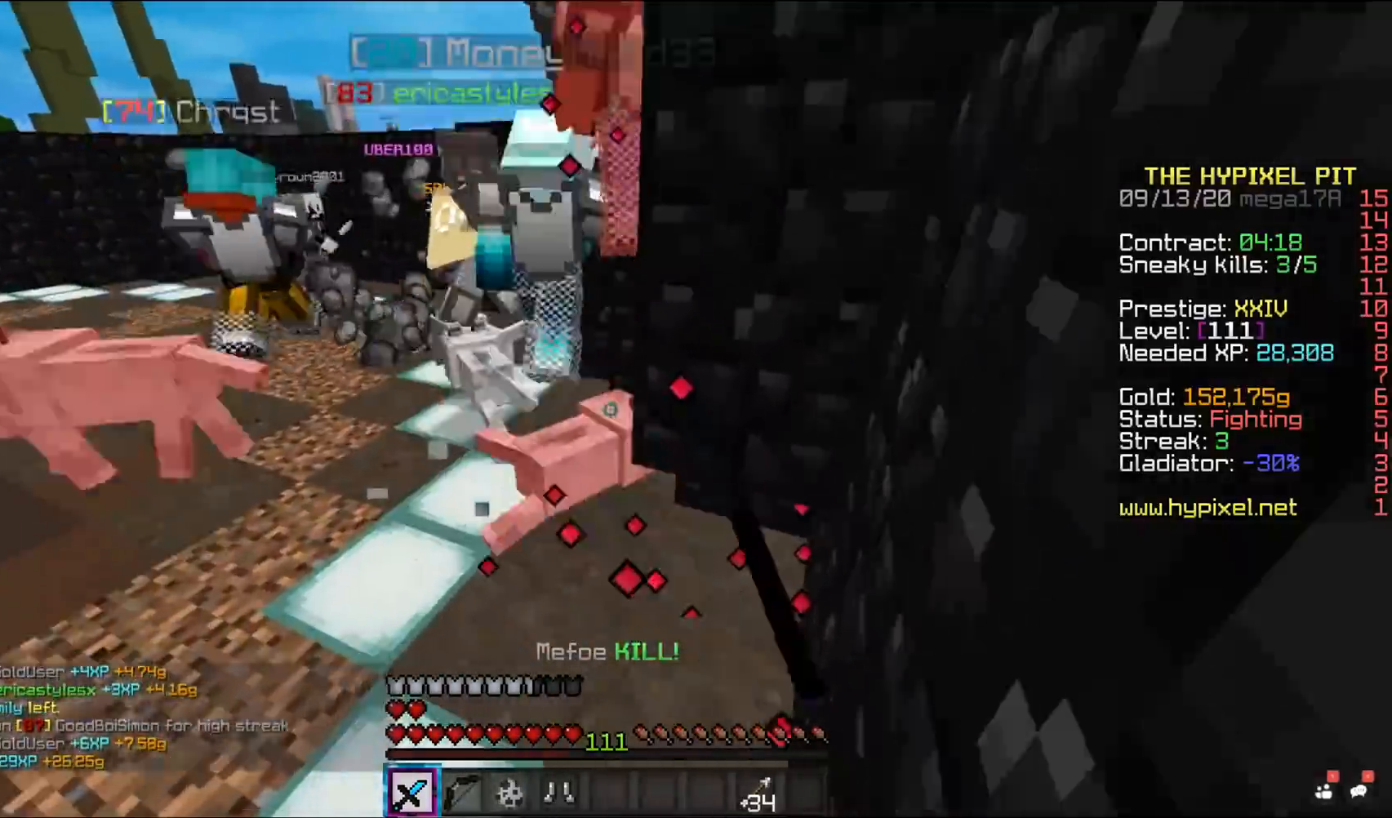
{"keys": ["space", "w"], "mouse": ["left"], "events": [[367, "d", "up"]]}
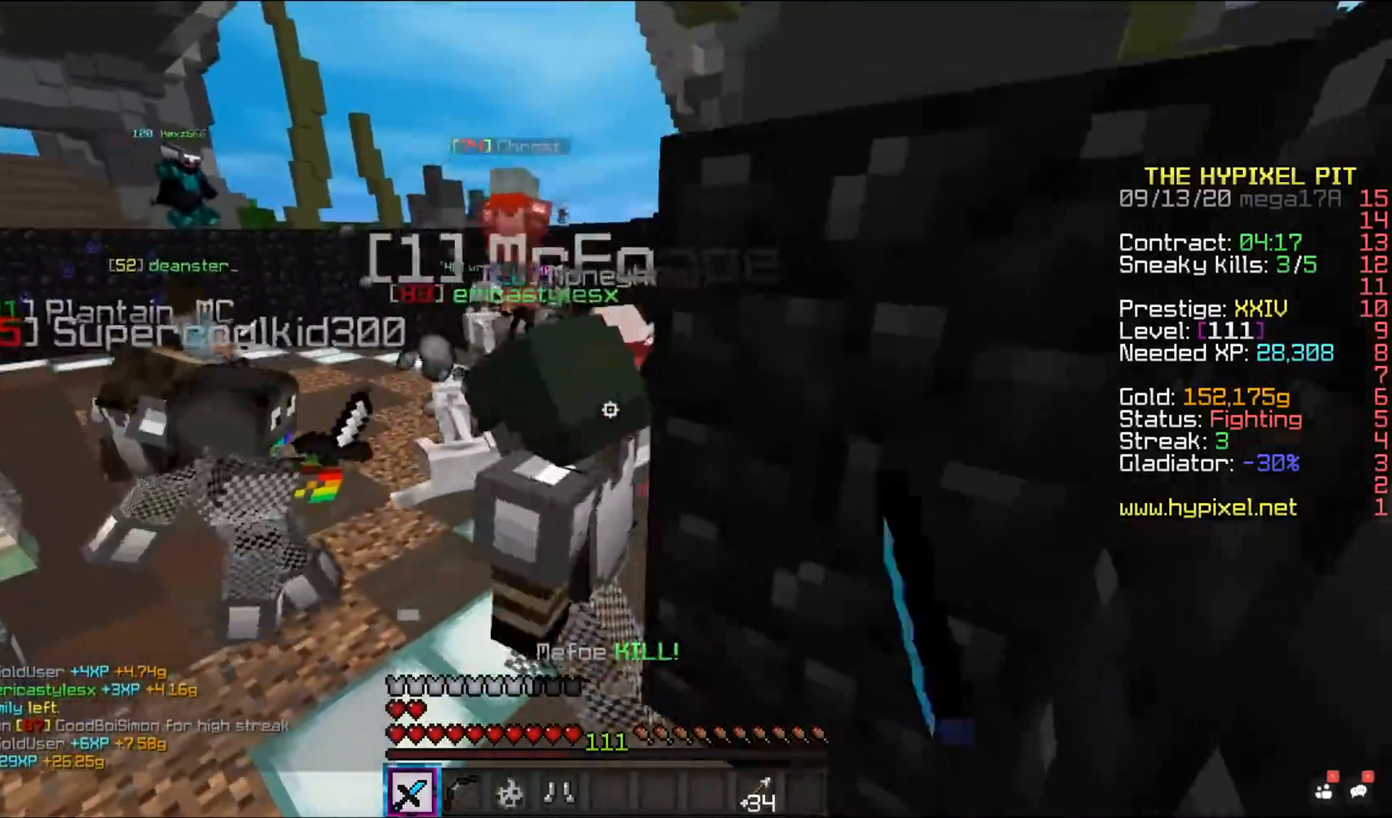
{"keys": ["space", "w"], "mouse": ["left"], "events": []}
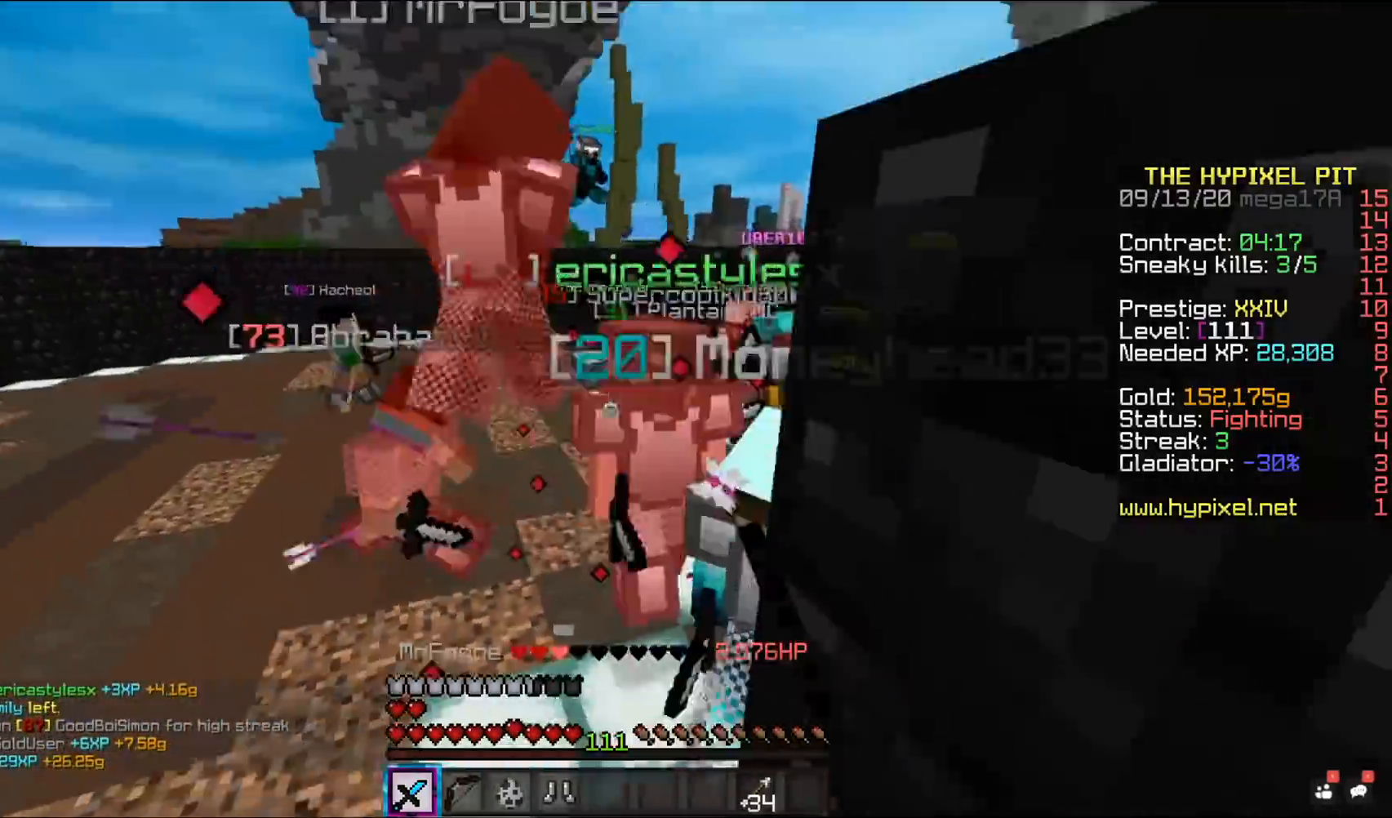
{"keys": ["space", "w"], "mouse": ["left"], "events": []}
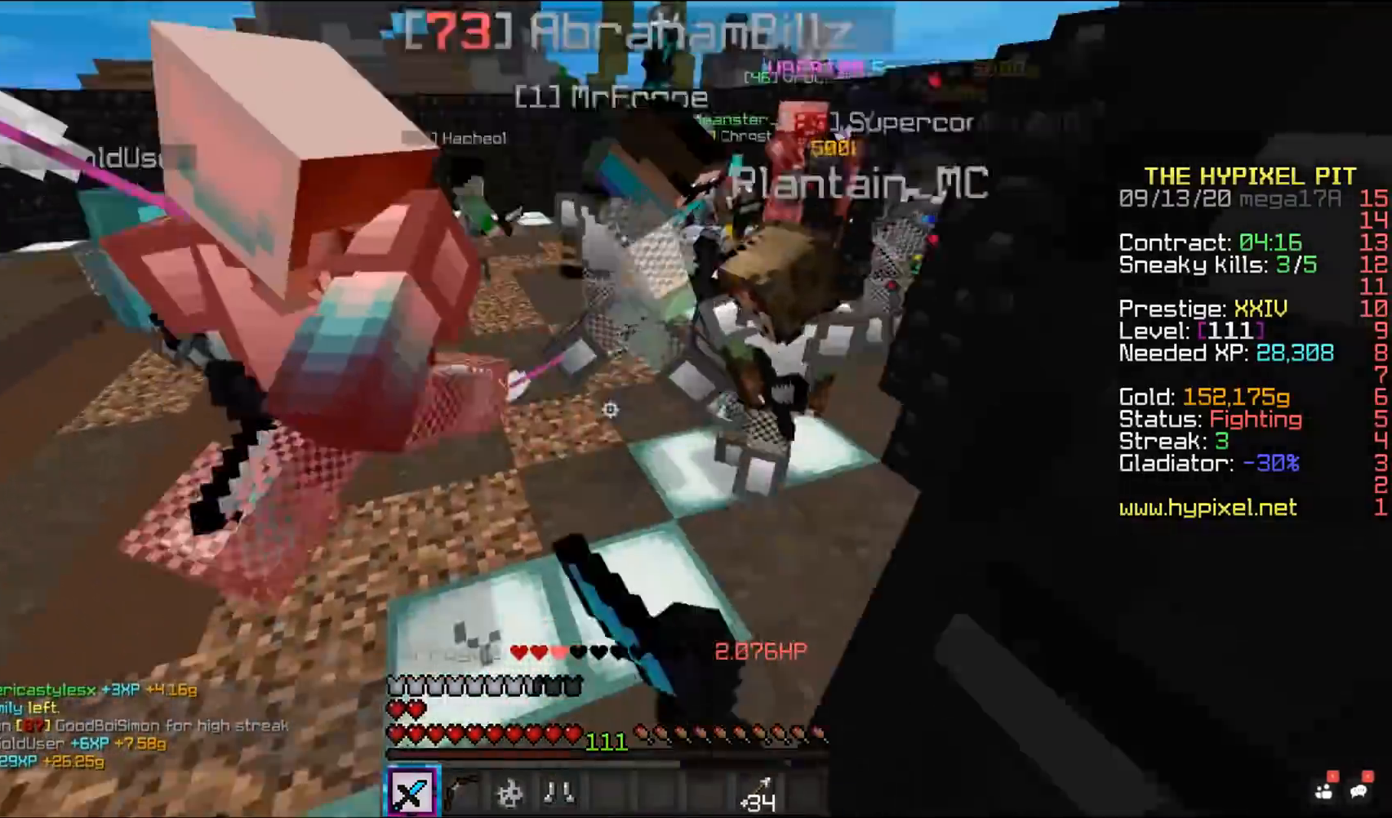
{"keys": ["space", "w"], "mouse": ["left"], "events": []}
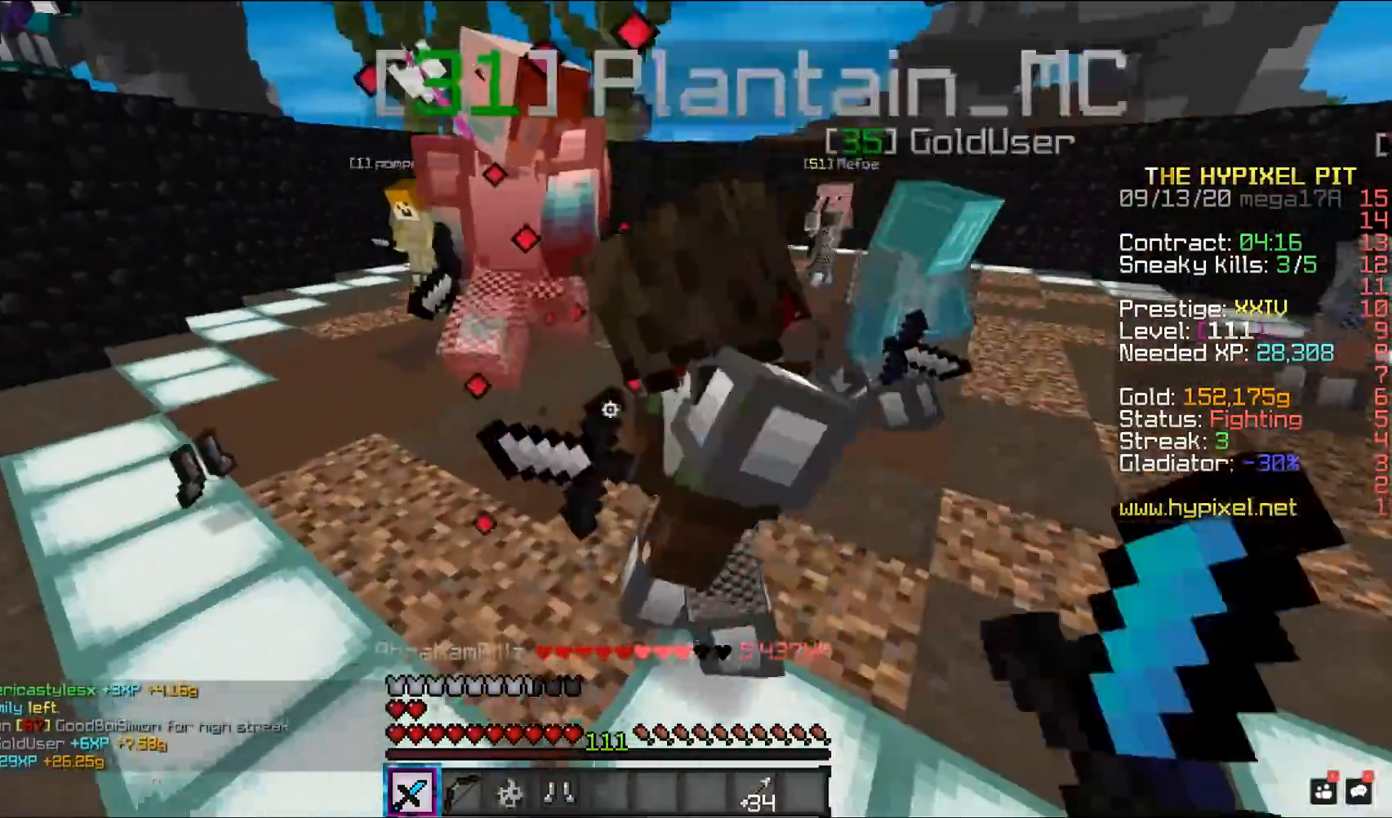
{"keys": ["a", "space", "w"], "mouse": ["left"], "events": [[250, "a", "down"]]}
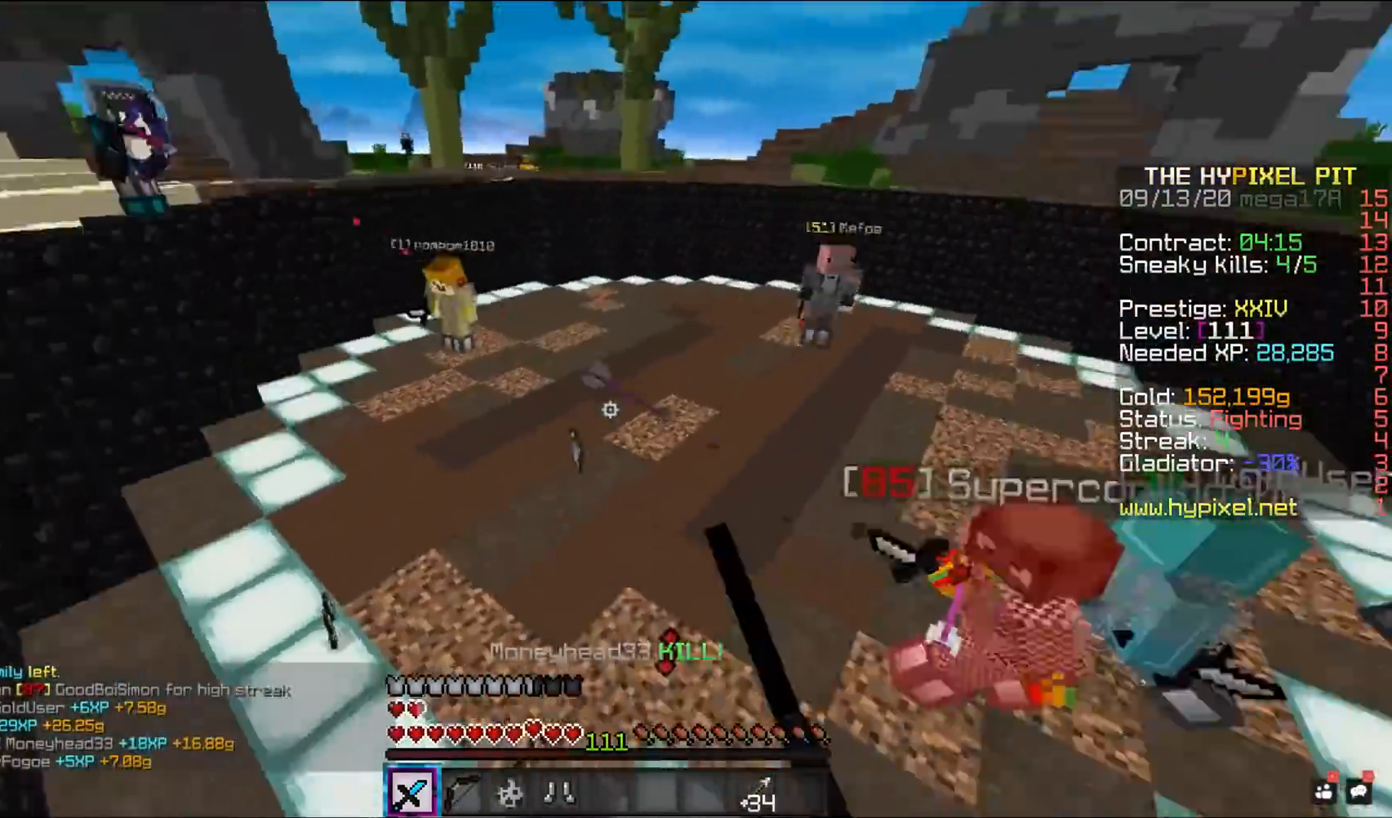
{"keys": ["space", "w"], "mouse": ["left"], "events": [[67, "mouse_left", "up"], [133, "mouse_left", "down"], [167, "a", "up"]]}
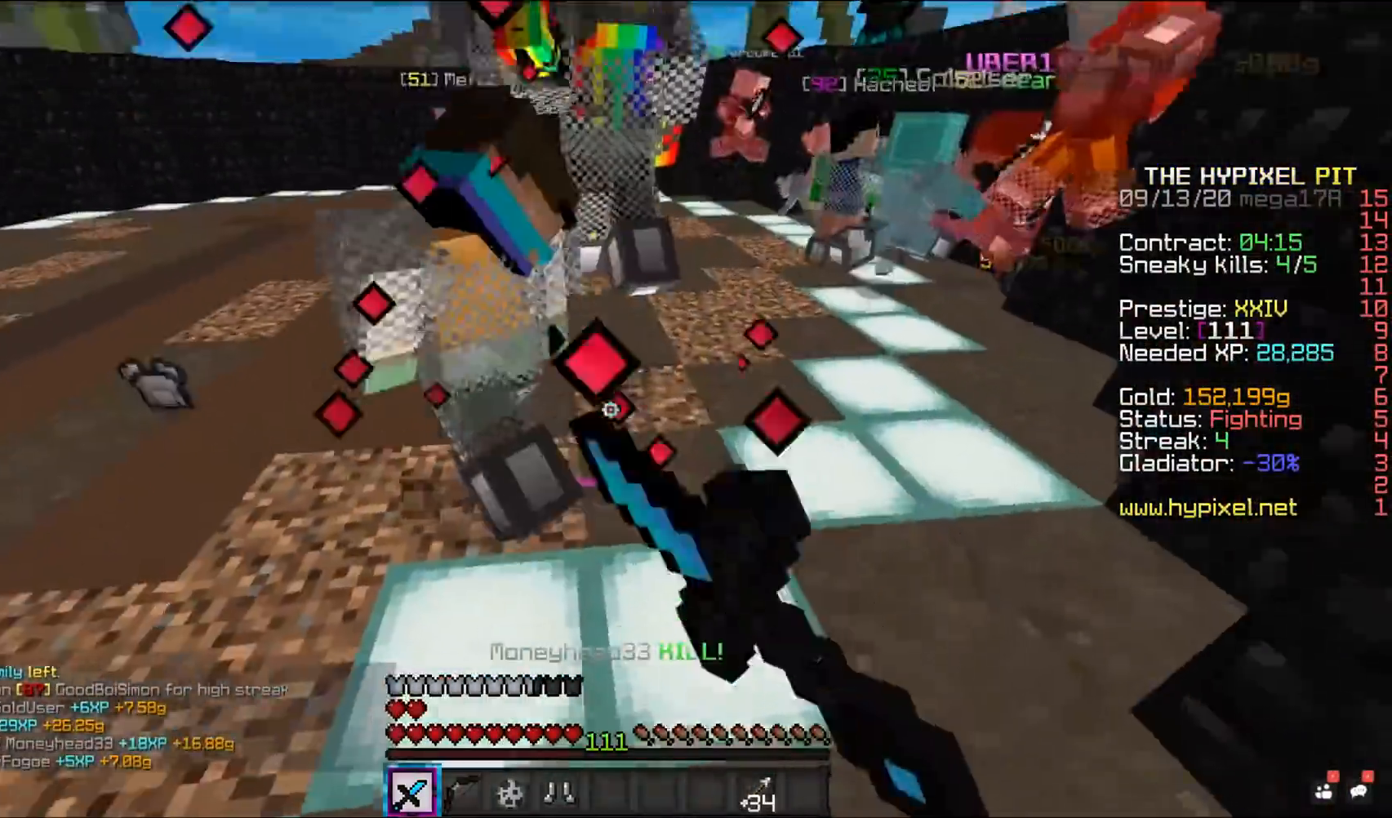
{"keys": ["space", "w"], "mouse": ["left"], "events": [[33, "a", "down"], [483, "a", "up"]]}
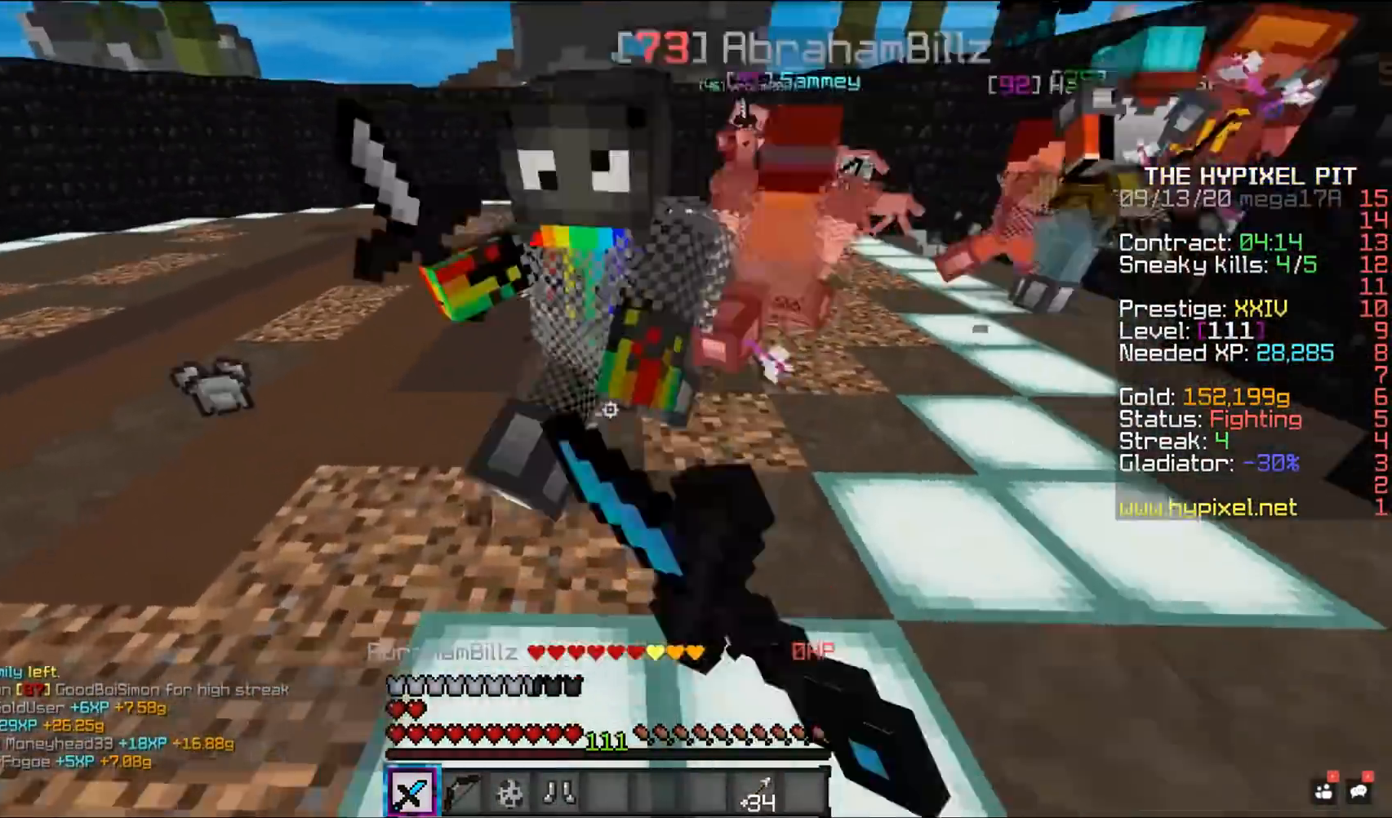
{"keys": ["space", "w"], "mouse": ["left"], "events": []}
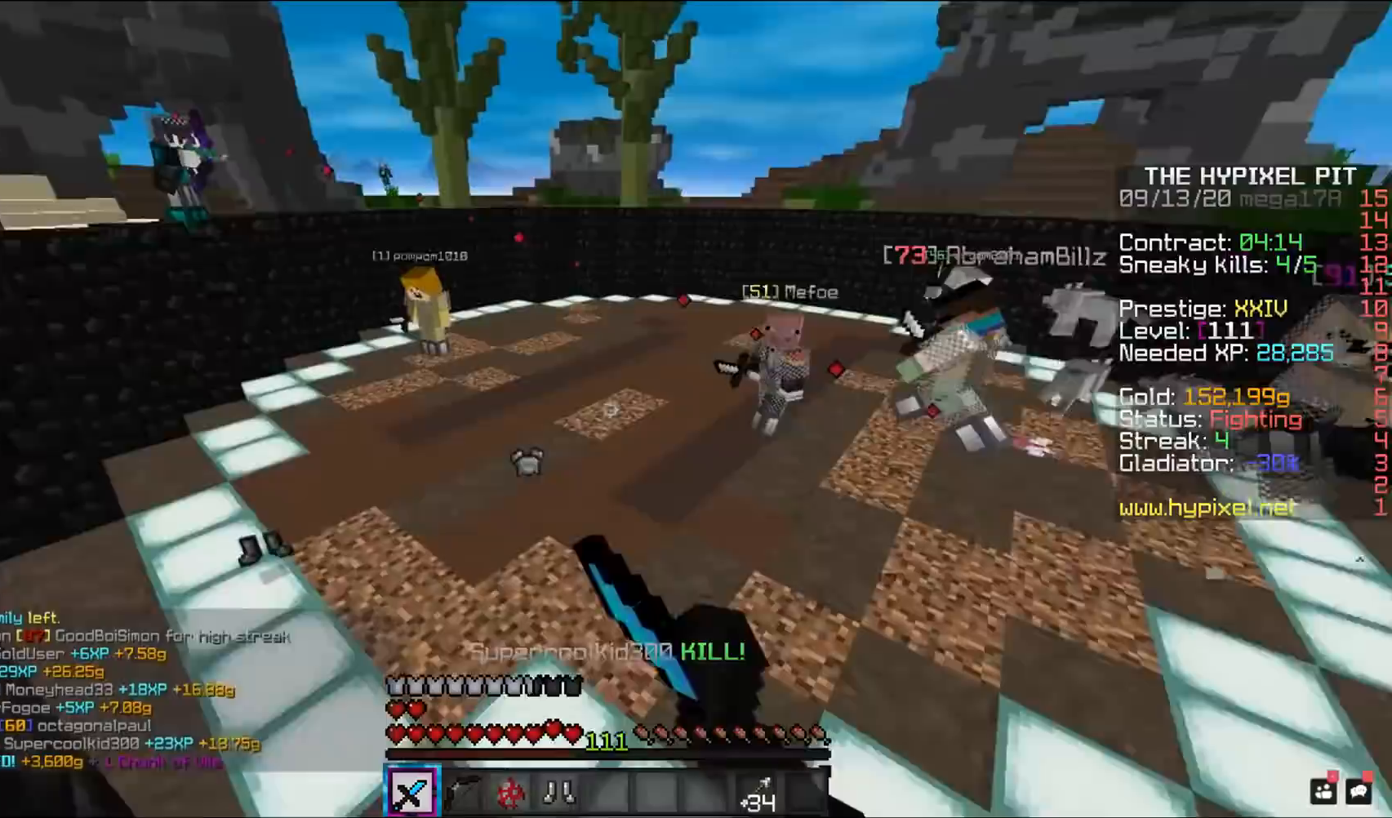
{"keys": ["space", "w"], "mouse": [], "events": [[183, "mouse_left", "up"]]}
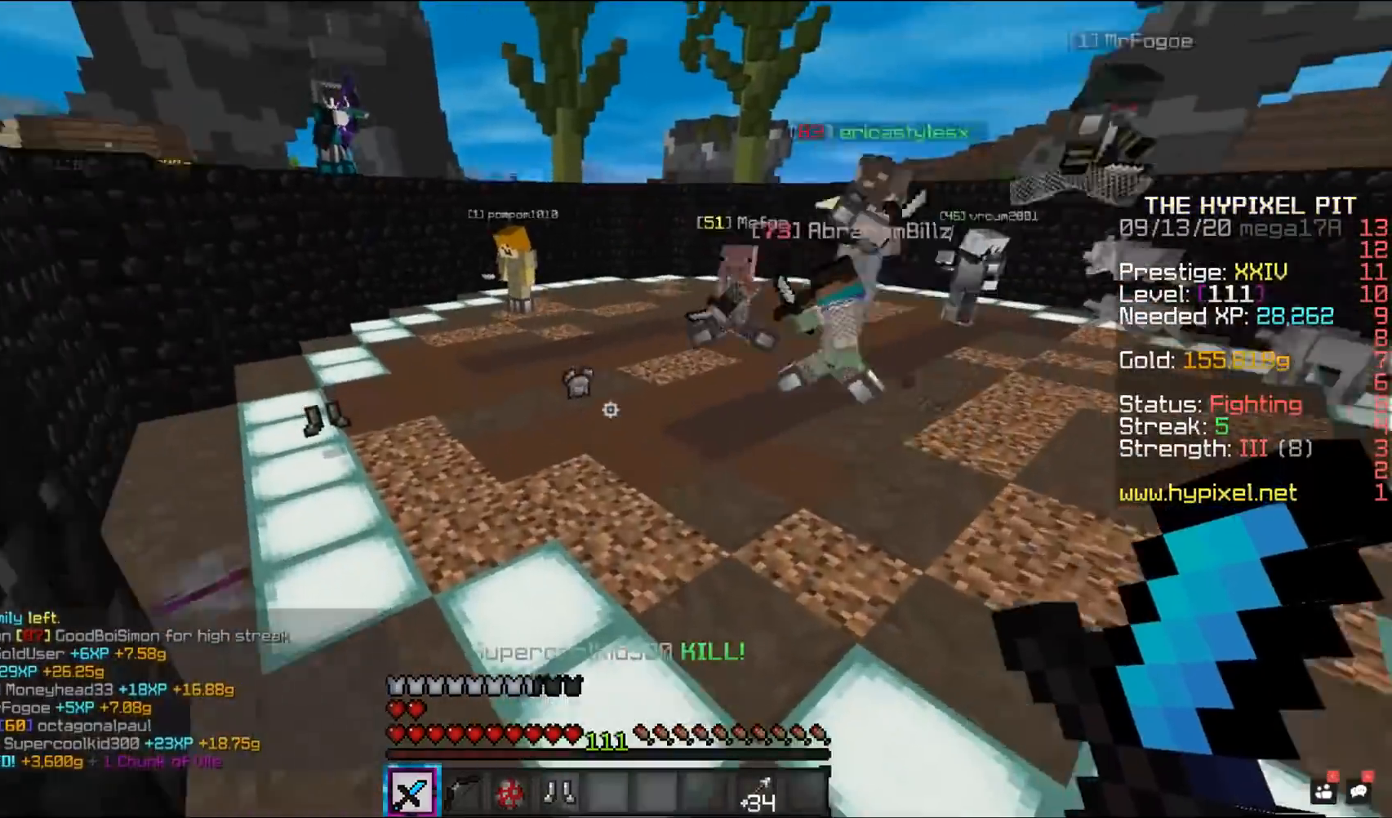
{"keys": ["w"], "mouse": [], "events": [[67, "space", "up"]]}
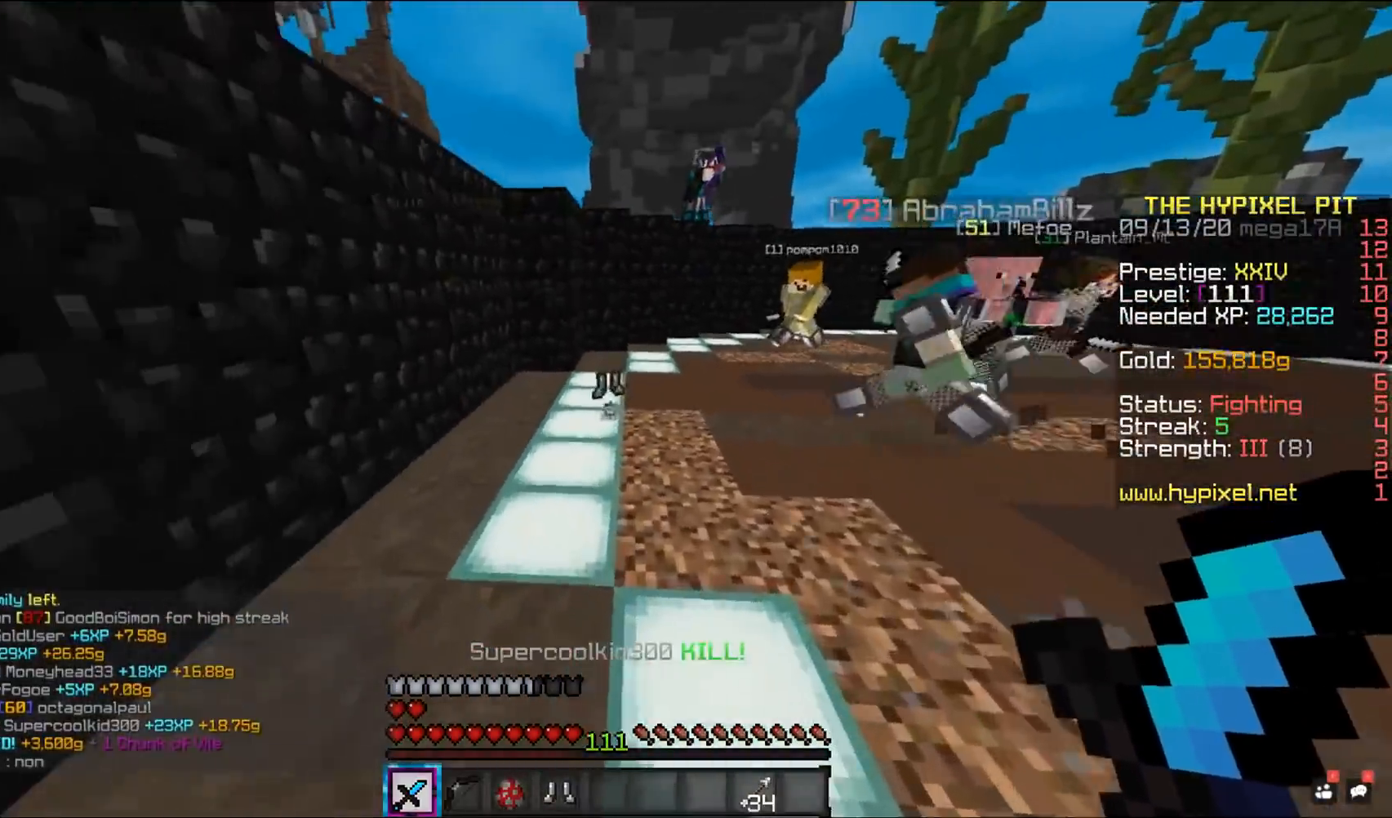
{"keys": ["d", "w"], "mouse": [], "events": [[250, "space", "down"], [483, "d", "down"], [500, "space", "up"]]}
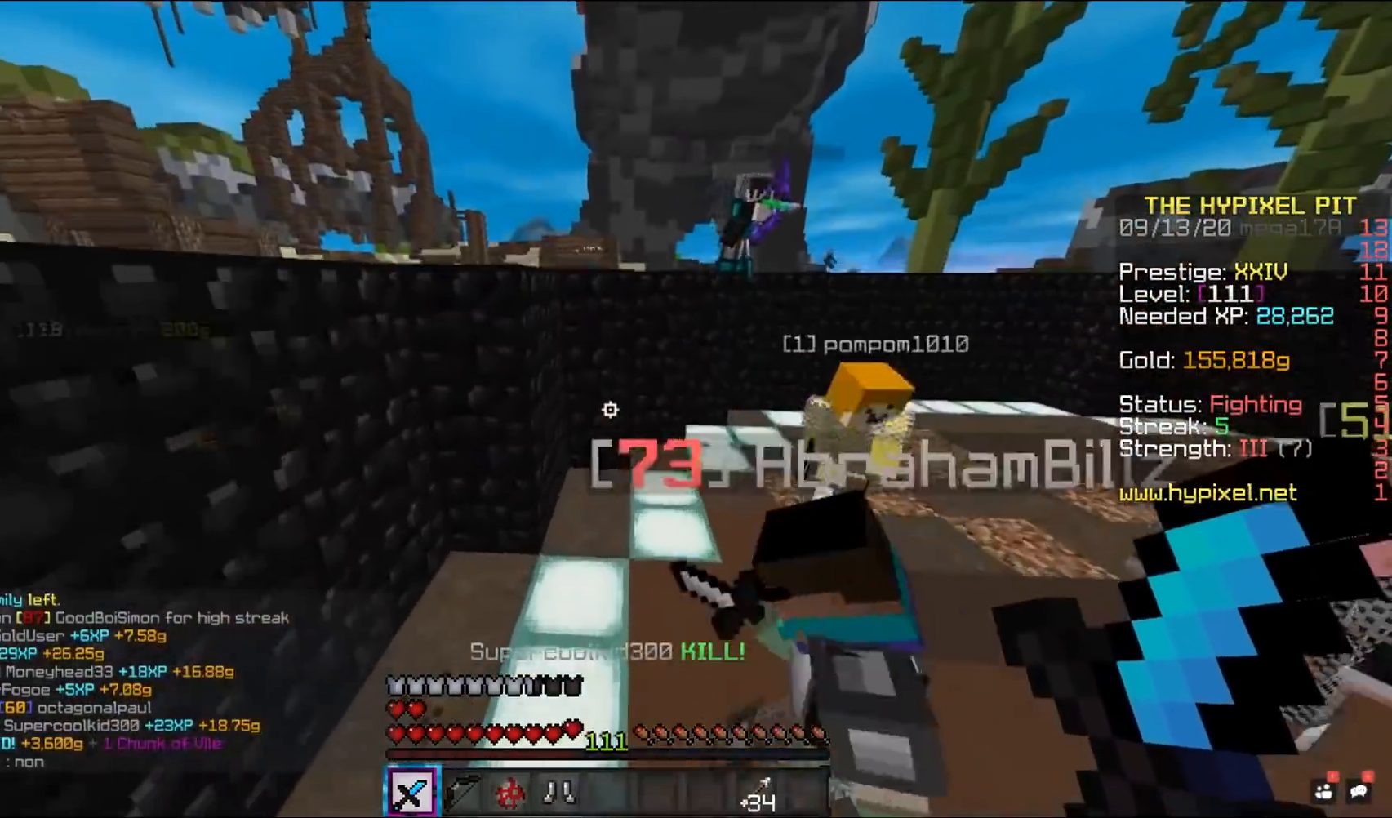
{"keys": ["d", "w"], "mouse": [], "events": []}
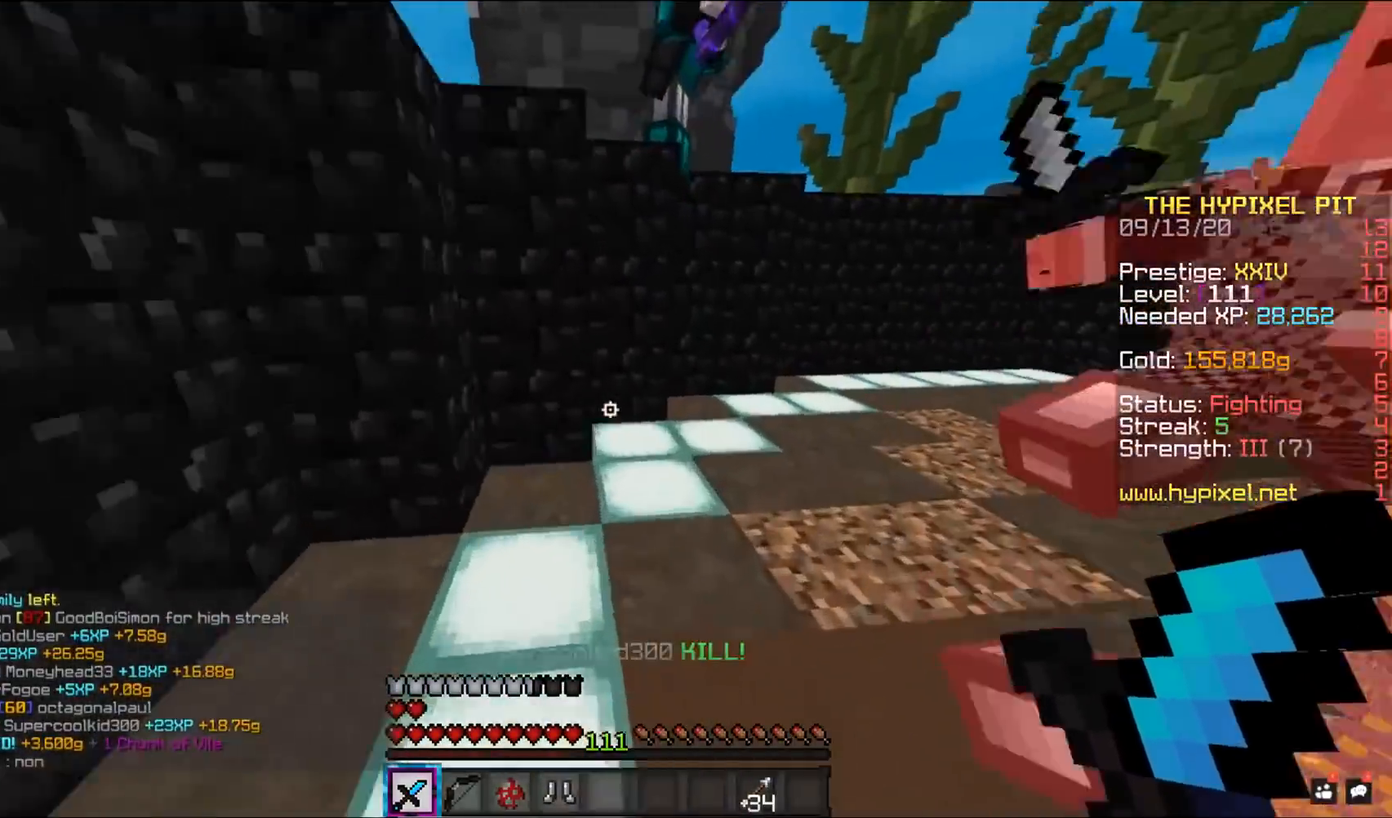
{"keys": ["w"], "mouse": [], "events": [[283, "d", "up"]]}
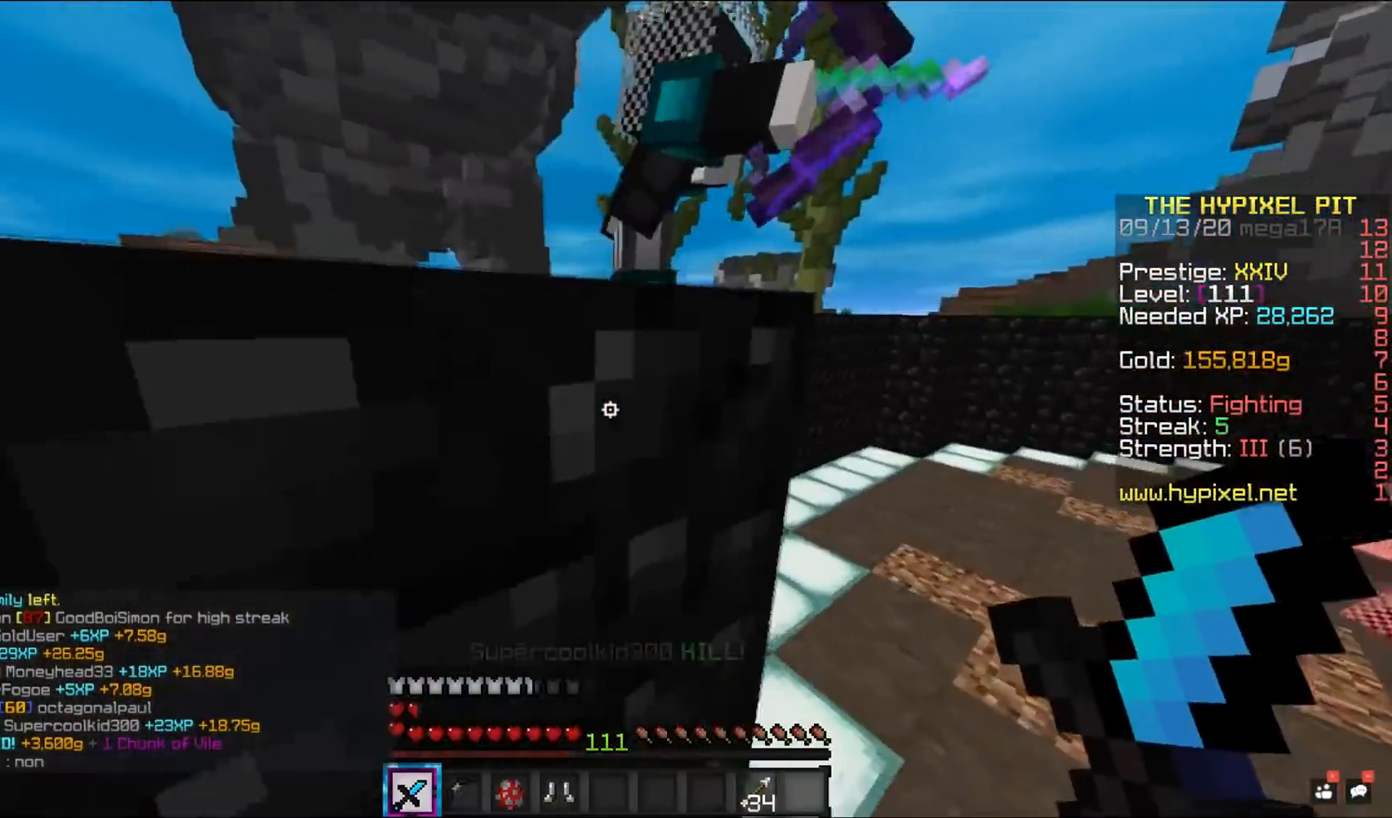
{"keys": ["w"], "mouse": [], "events": []}